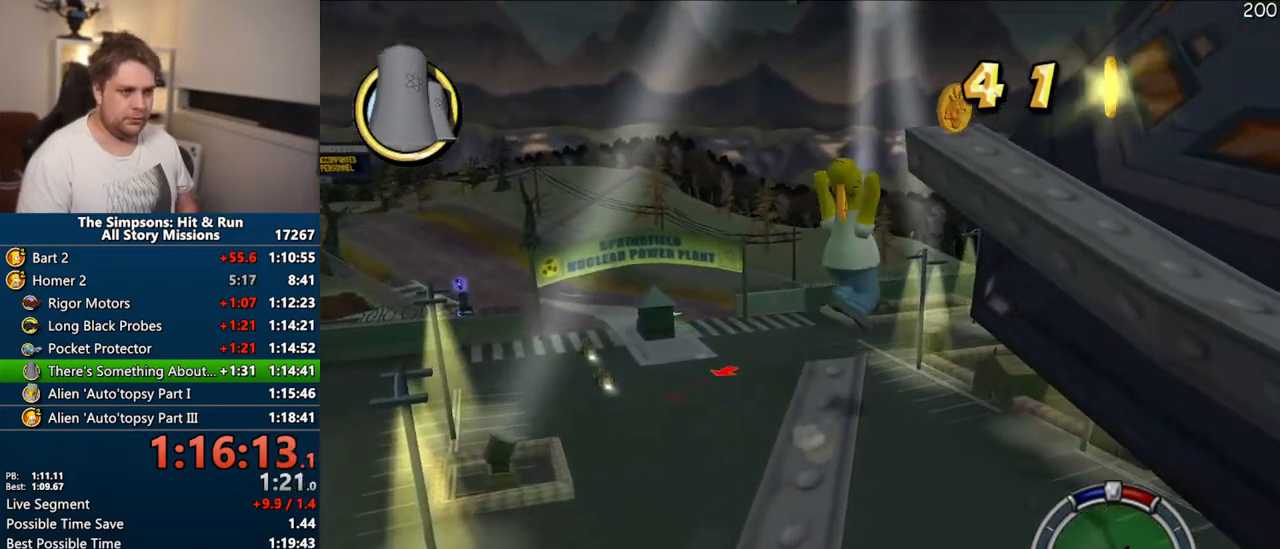
Gameplay with a controller (PlayStation layout); each line is a JSON object with the inputs held at the frame after it. "events" lists button and stick changes between this image and that frame as [ms after this image, input, new state], when the widget could be followed in between. Not read: L3 R3.
{"buttons": [], "left_stick": "up", "right_stick": "left", "events": [[17, "CIRCLE", "up"], [217, "left_stick", "up-right"], [233, "CIRCLE", "down"], [333, "CIRCLE", "up"], [333, "left_stick", "up"], [433, "right_stick", "left"]]}
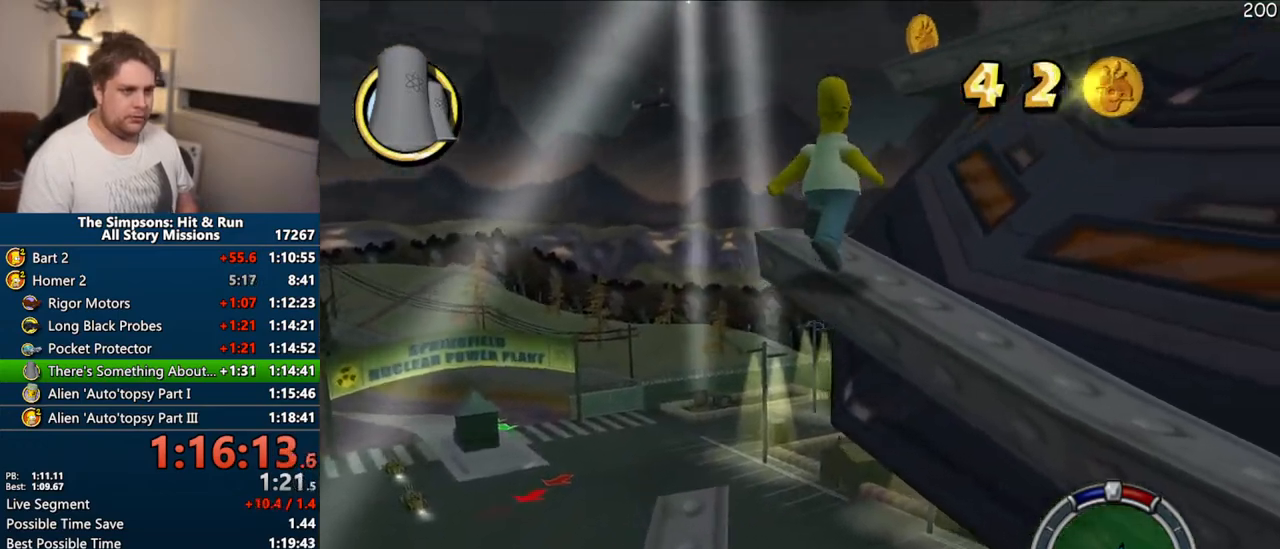
{"buttons": [], "left_stick": "up-right", "right_stick": "center", "events": [[117, "right_stick", "center"], [217, "left_stick", "right"], [250, "CIRCLE", "down"], [367, "CIRCLE", "up"], [450, "left_stick", "up-right"]]}
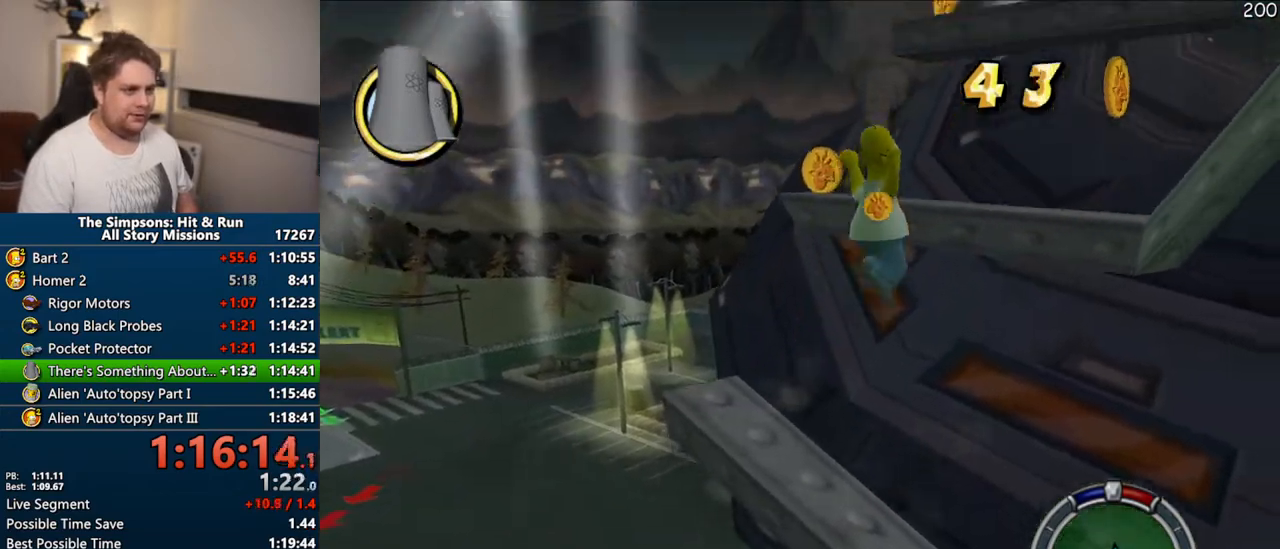
{"buttons": [], "left_stick": "up-right", "right_stick": "center", "events": [[50, "left_stick", "up"], [67, "CIRCLE", "down"], [217, "CIRCLE", "up"], [467, "left_stick", "up-right"]]}
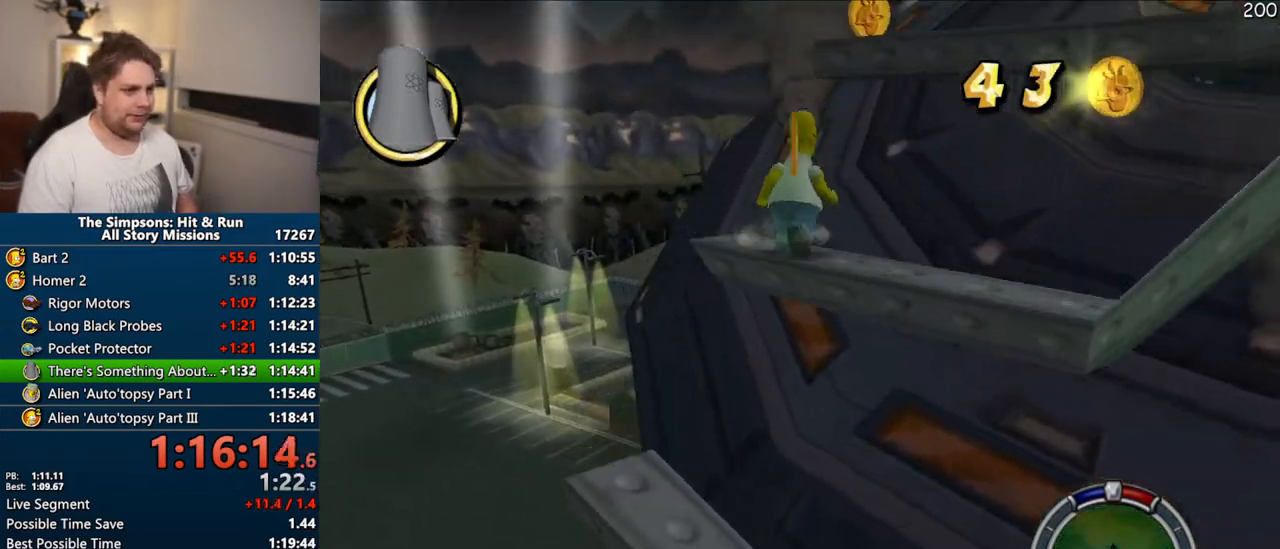
{"buttons": ["CIRCLE"], "left_stick": "up", "right_stick": "center", "events": [[33, "CIRCLE", "down"], [67, "left_stick", "right"], [167, "CIRCLE", "up"], [200, "left_stick", "up-right"], [333, "left_stick", "up"], [400, "CIRCLE", "down"]]}
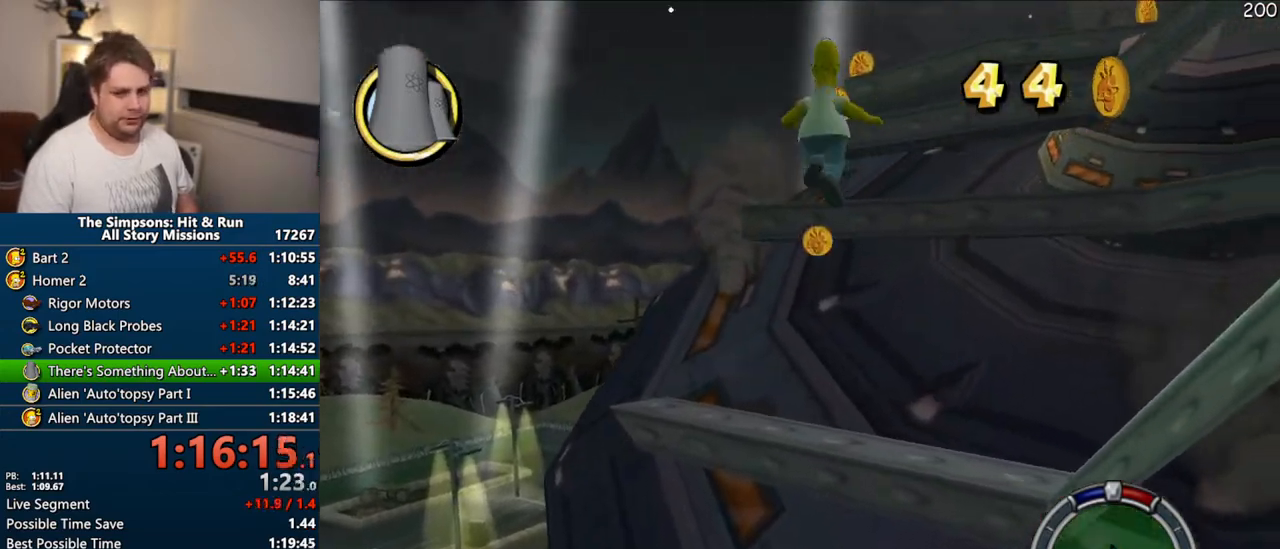
{"buttons": ["CIRCLE"], "left_stick": "up-right", "right_stick": "center", "events": [[17, "CIRCLE", "up"], [350, "left_stick", "up-right"], [450, "CIRCLE", "down"]]}